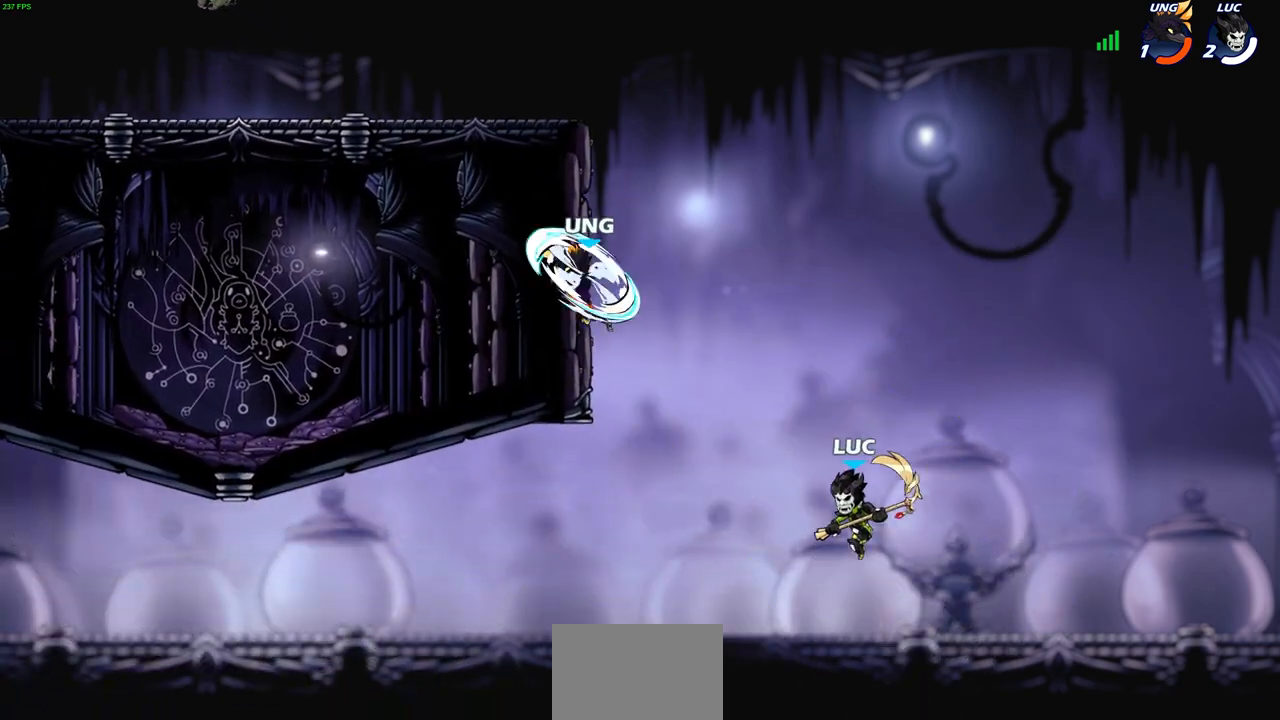
Gameplay with a controller (PlayStation layout); each line is a JSON object with the inputs held at the frame after it. "events" lists button and stick changes between this image and that frame as [ms after this image, input, new state], when the widget could be followed in between. Not read: right_stick.
{"buttons": ["CIRCLE", "R2"], "left_stick": "center", "events": [[133, "CROSS", "down"], [317, "CROSS", "up"], [400, "left_stick", "center"], [417, "R2", "down"], [450, "CIRCLE", "down"]]}
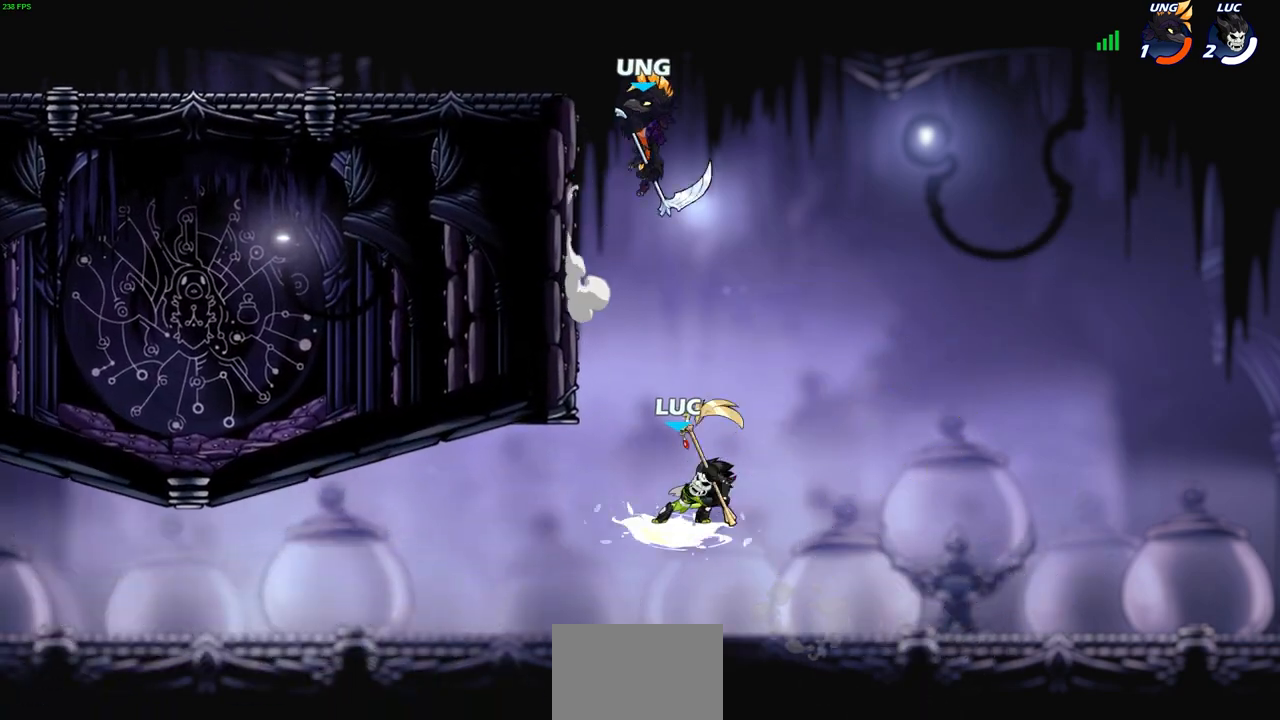
{"buttons": [], "left_stick": "center", "events": [[17, "CIRCLE", "up"], [17, "R2", "up"]]}
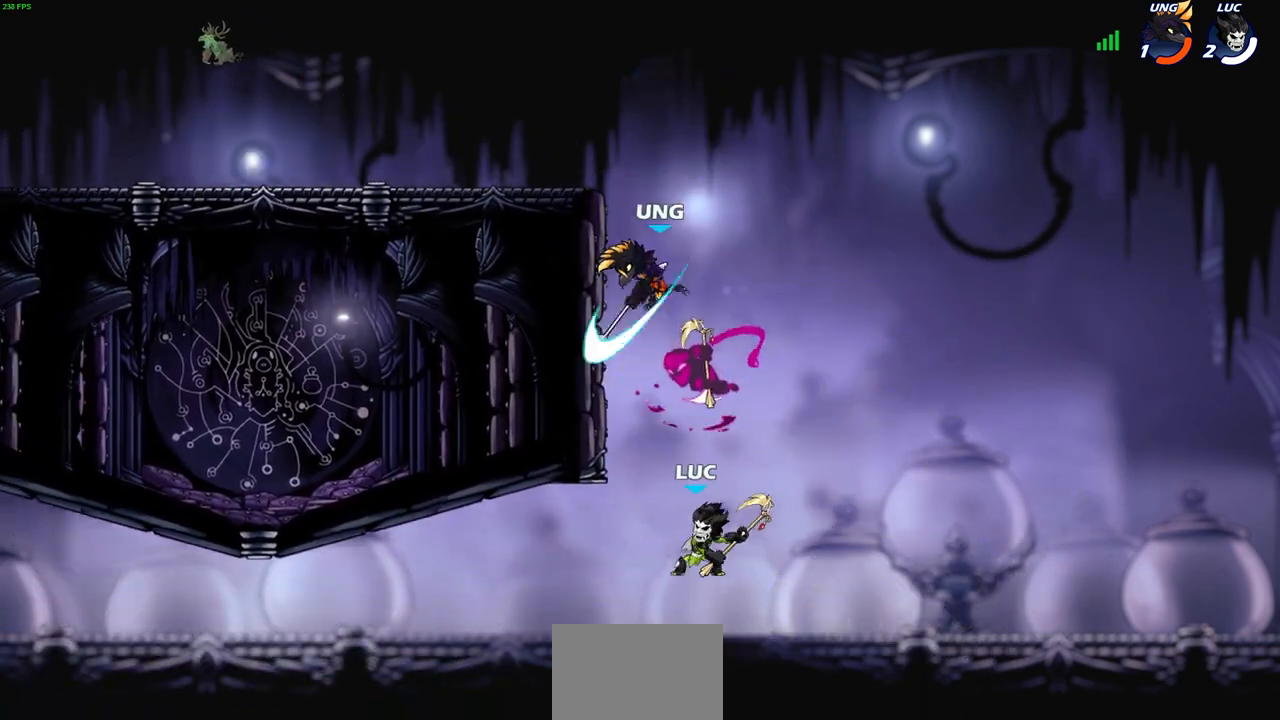
{"buttons": ["CROSS"], "left_stick": "up-left", "events": [[17, "left_stick", "right"], [233, "CROSS", "down"], [317, "left_stick", "up-left"]]}
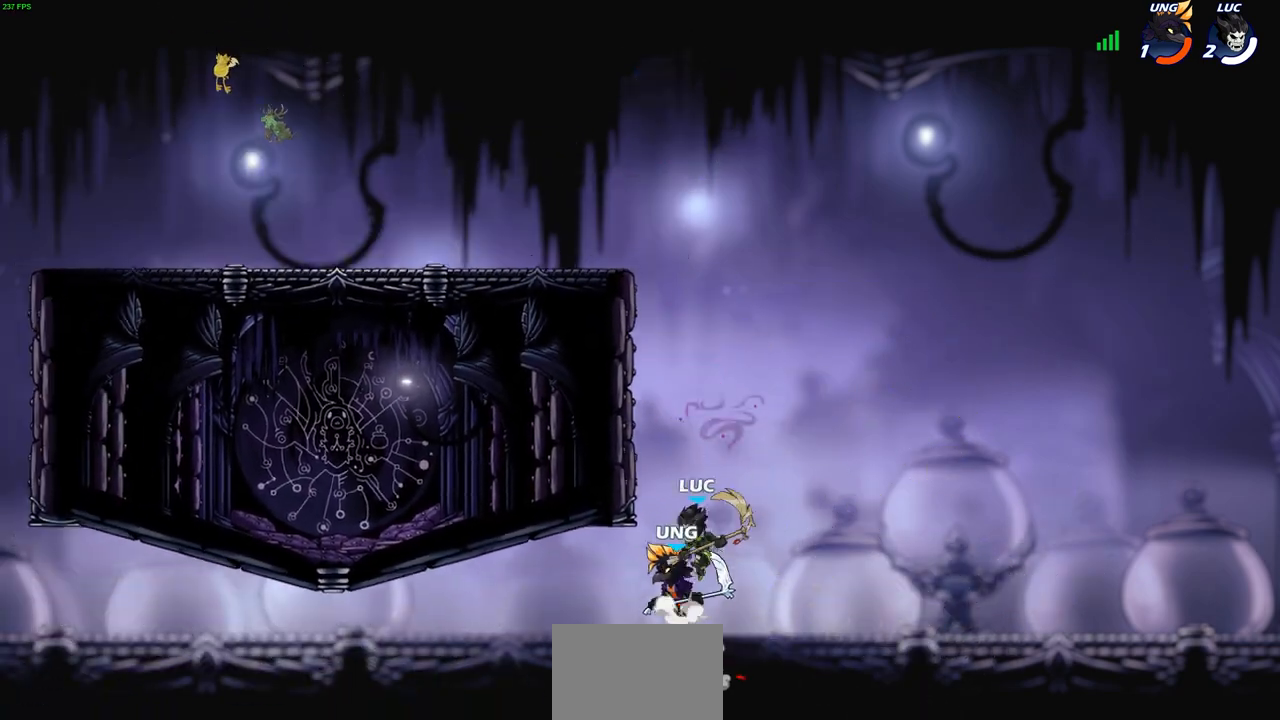
{"buttons": ["CIRCLE"], "left_stick": "left", "events": [[317, "CROSS", "up"], [317, "left_stick", "up"], [383, "CROSS", "down"], [433, "CIRCLE", "down"], [467, "CROSS", "up"], [500, "left_stick", "left"]]}
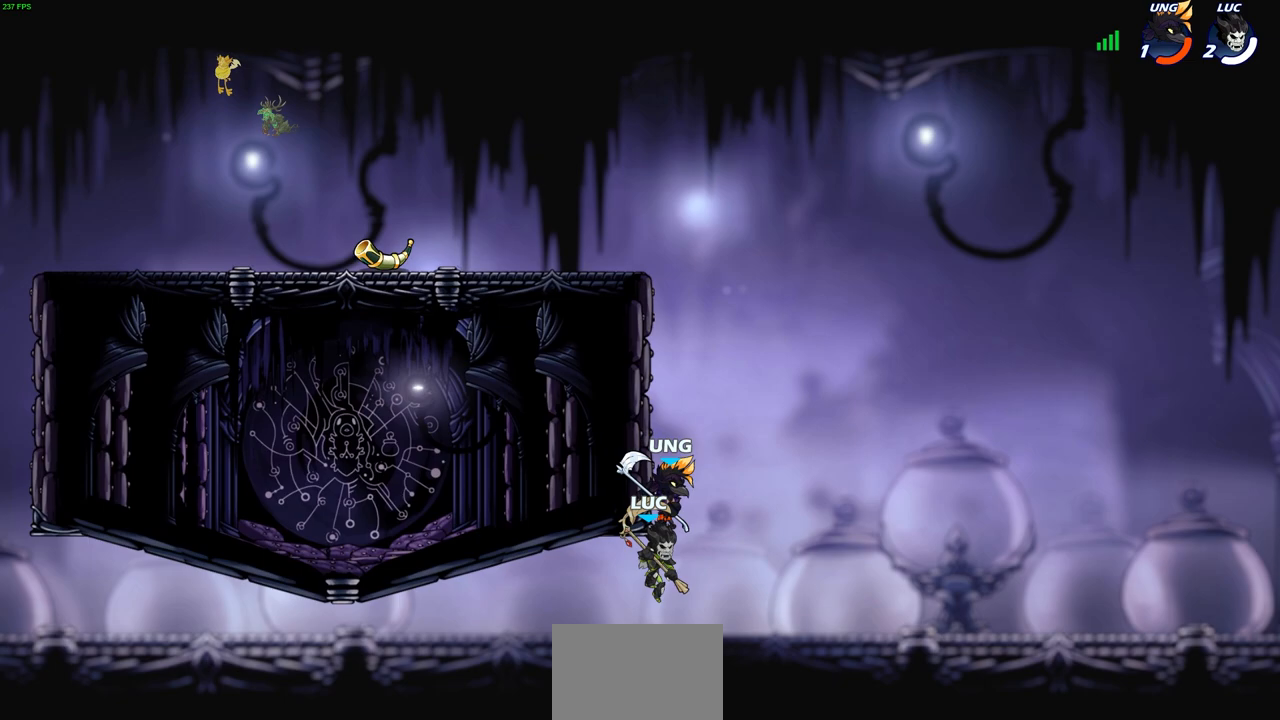
{"buttons": ["CROSS", "CIRCLE", "TRIANGLE", "L2", "R2"], "left_stick": "up-right", "events": [[50, "CIRCLE", "up"], [83, "left_stick", "center"], [183, "CROSS", "down"], [267, "R2", "down"], [283, "CIRCLE", "down"], [283, "left_stick", "up"], [317, "CROSS", "up"], [317, "TRIANGLE", "down"], [333, "TRIANGLE", "up"], [350, "L2", "down"], [383, "CIRCLE", "up"], [400, "R2", "up"], [450, "CROSS", "down"], [467, "CIRCLE", "down"], [467, "R2", "down"], [467, "SQUARE", "down"], [467, "TRIANGLE", "down"], [467, "left_stick", "up-right"], [500, "SQUARE", "up"]]}
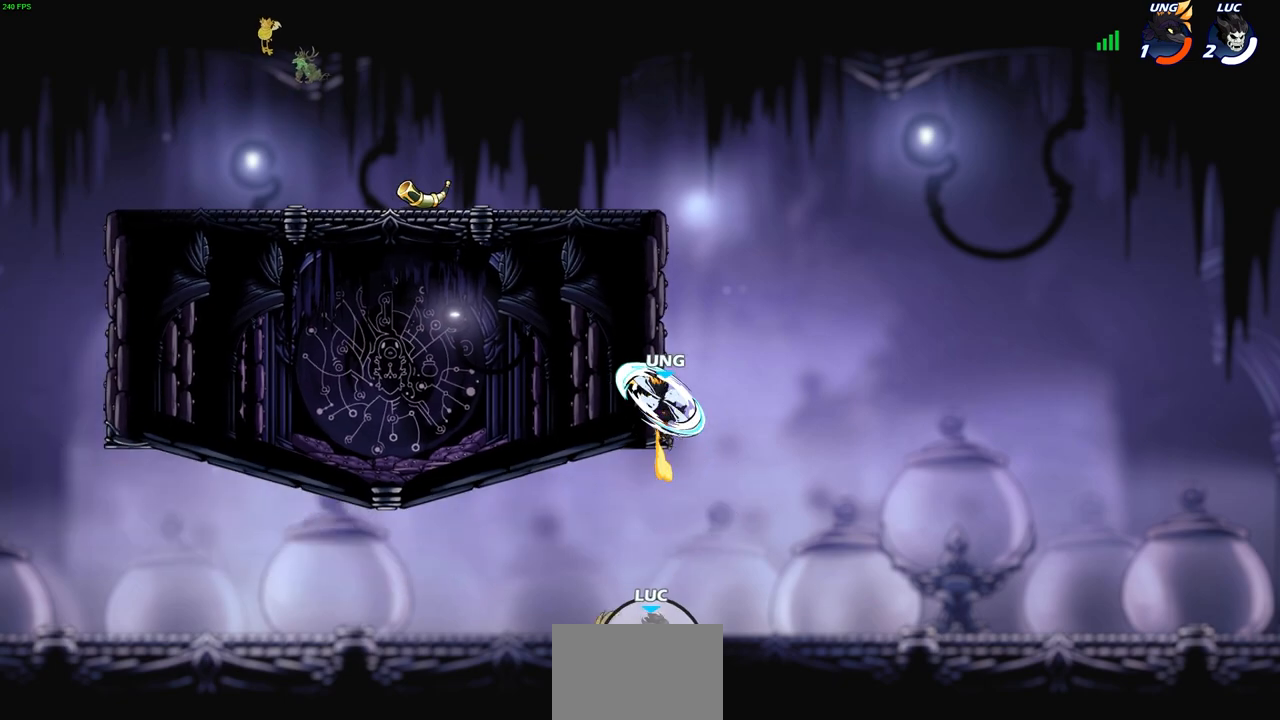
{"buttons": ["L2"], "left_stick": "up-right", "events": [[17, "CROSS", "up"], [17, "L2", "up"], [50, "TRIANGLE", "up"], [100, "CIRCLE", "up"], [100, "L2", "down"], [100, "R2", "up"]]}
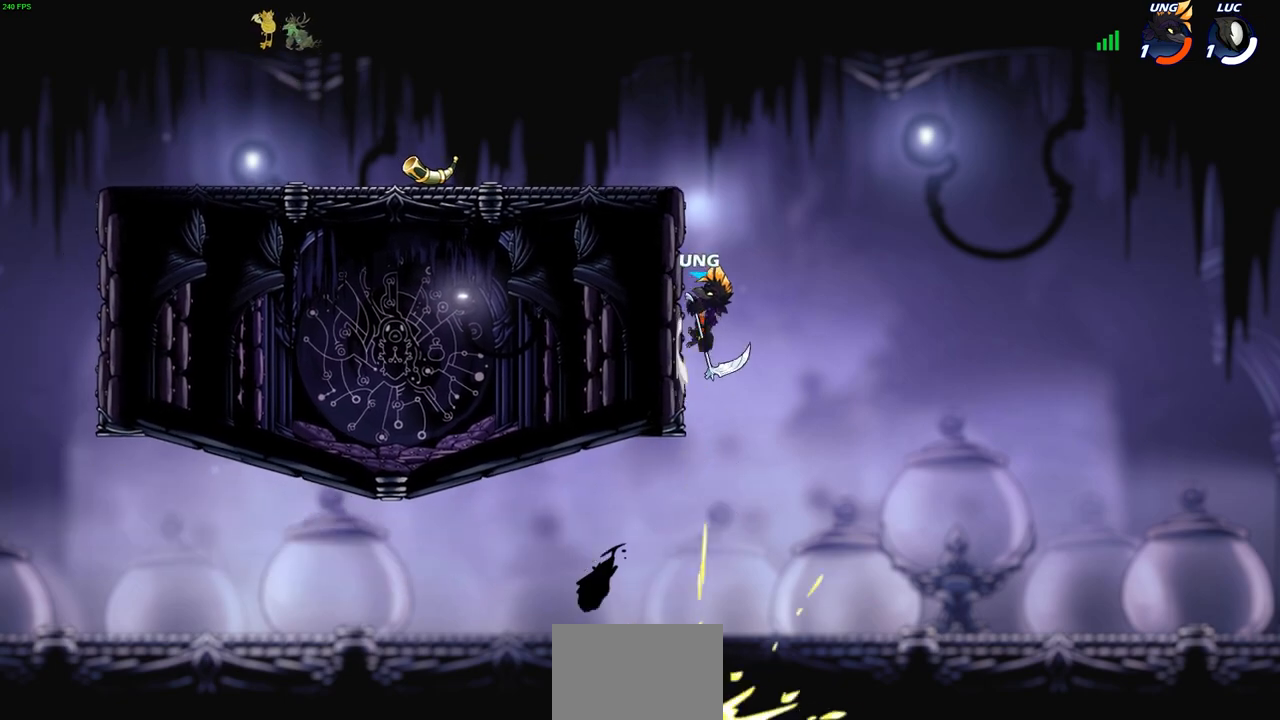
{"buttons": [], "left_stick": "center", "events": [[67, "L2", "up"], [167, "left_stick", "center"]]}
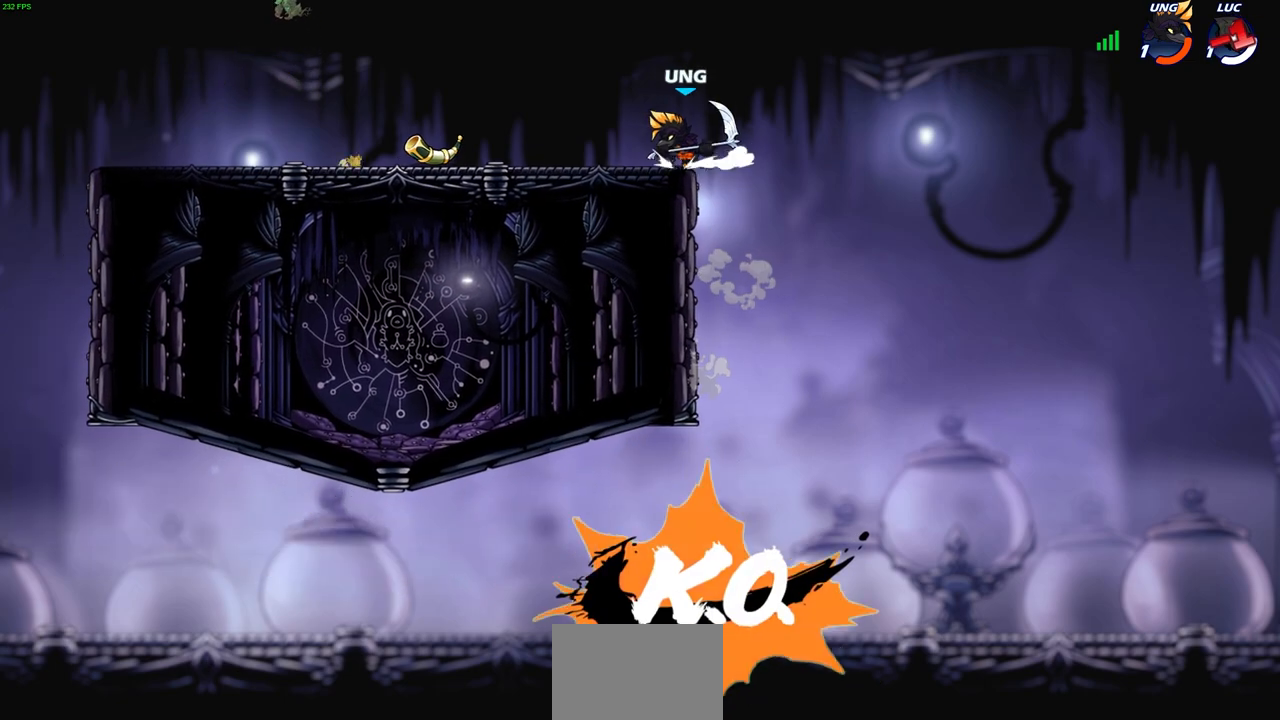
{"buttons": [], "left_stick": "center", "events": []}
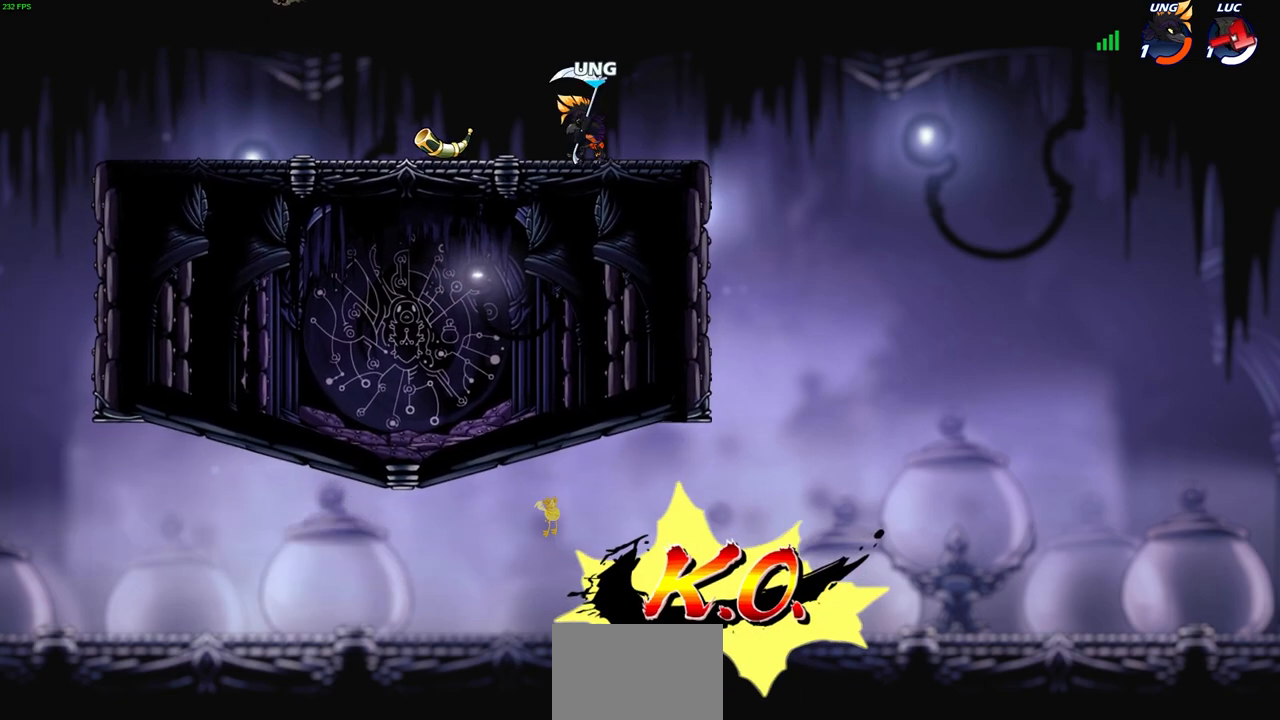
{"buttons": [], "left_stick": "center", "events": []}
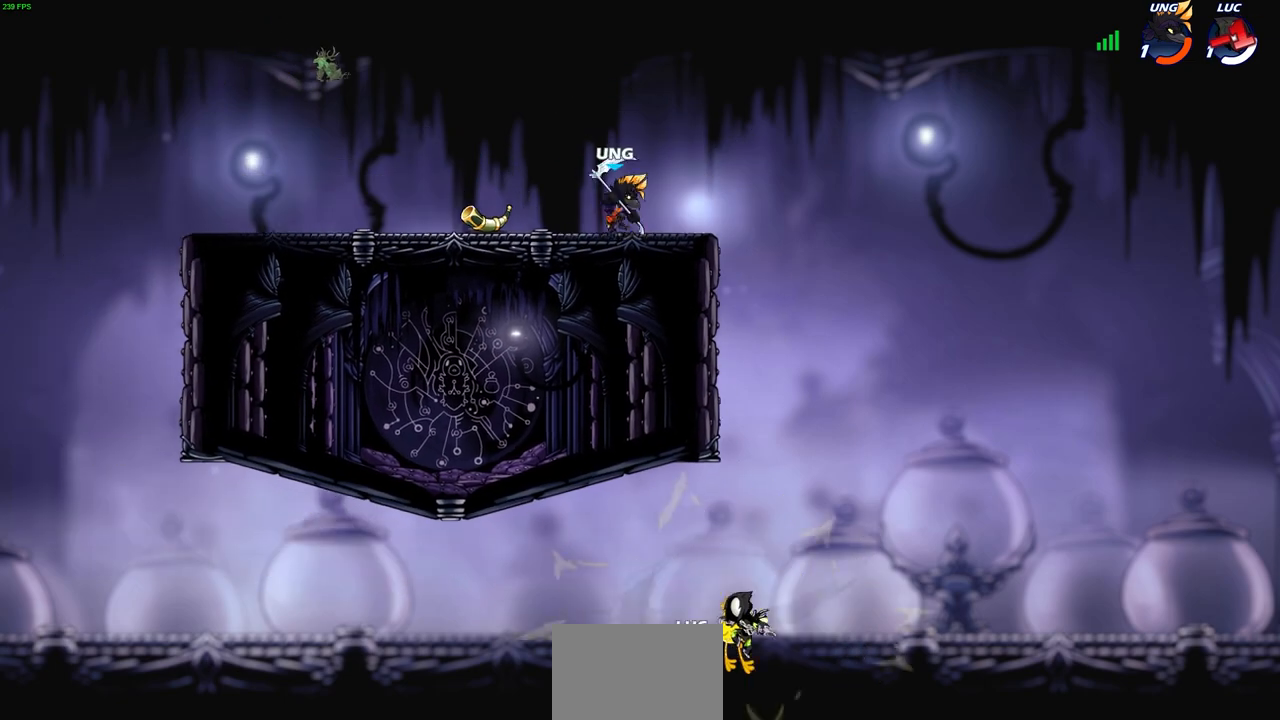
{"buttons": [], "left_stick": "center", "events": []}
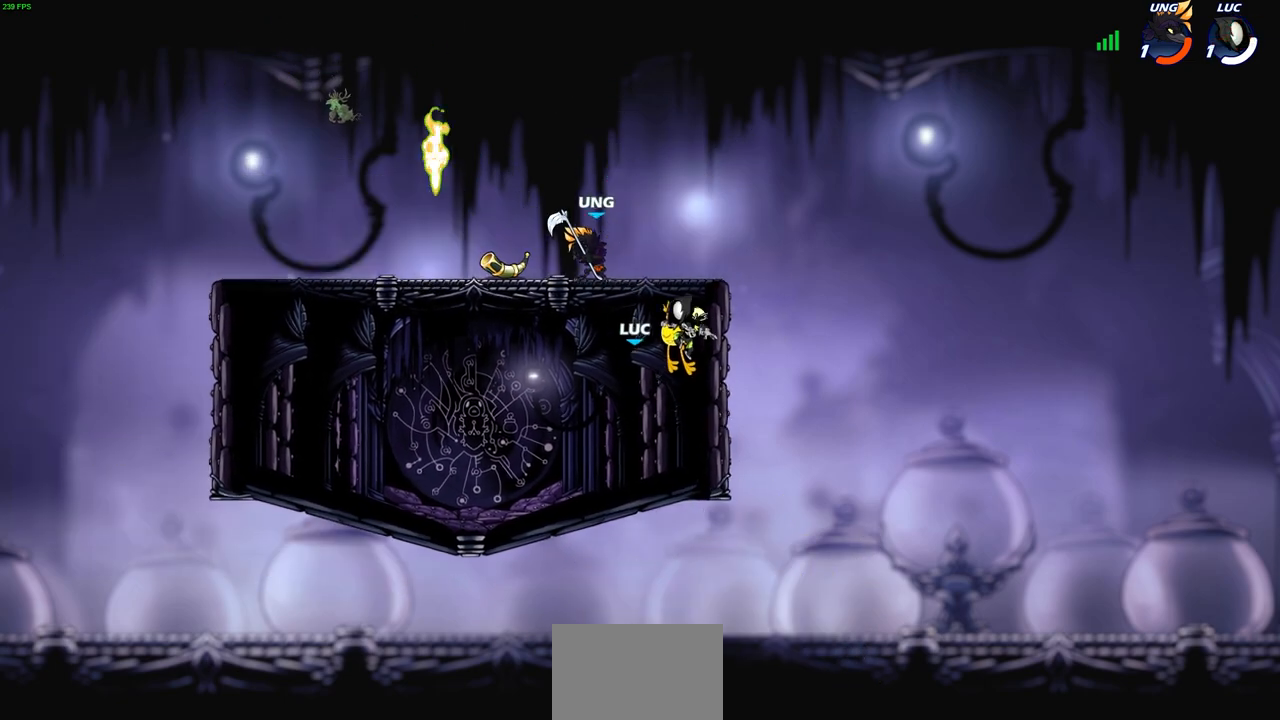
{"buttons": [], "left_stick": "center", "events": []}
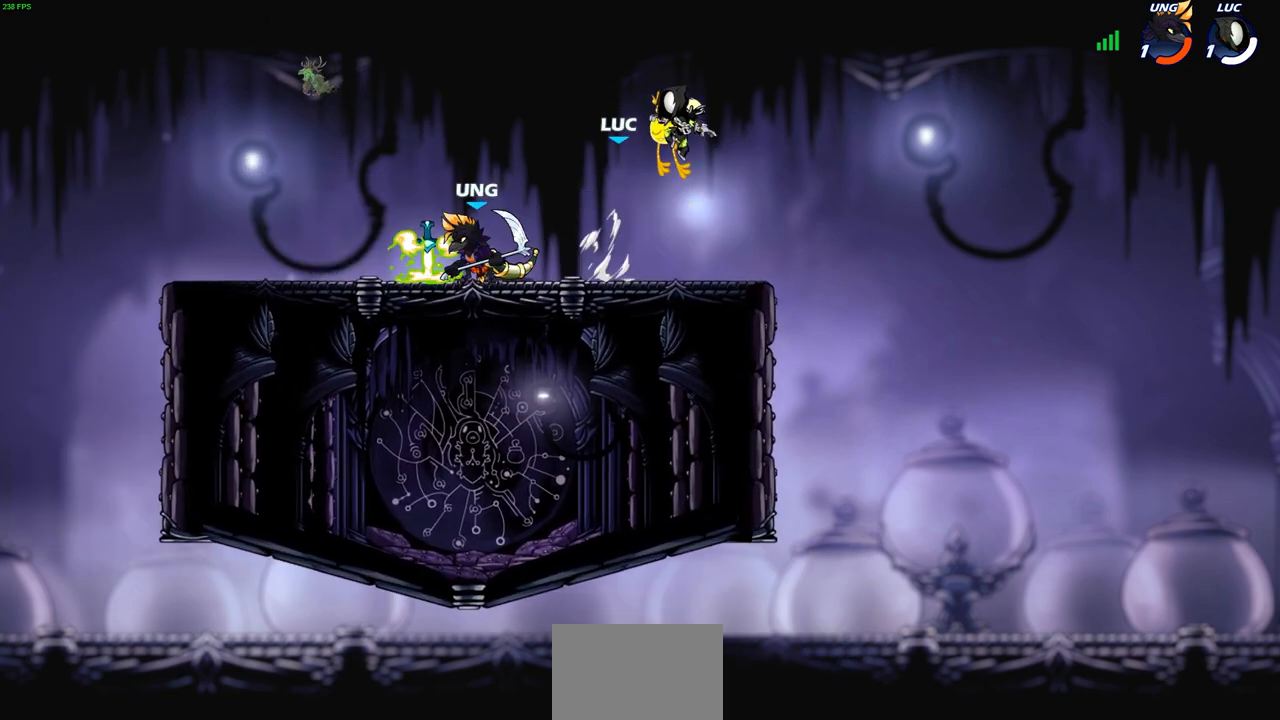
{"buttons": [], "left_stick": "center", "events": []}
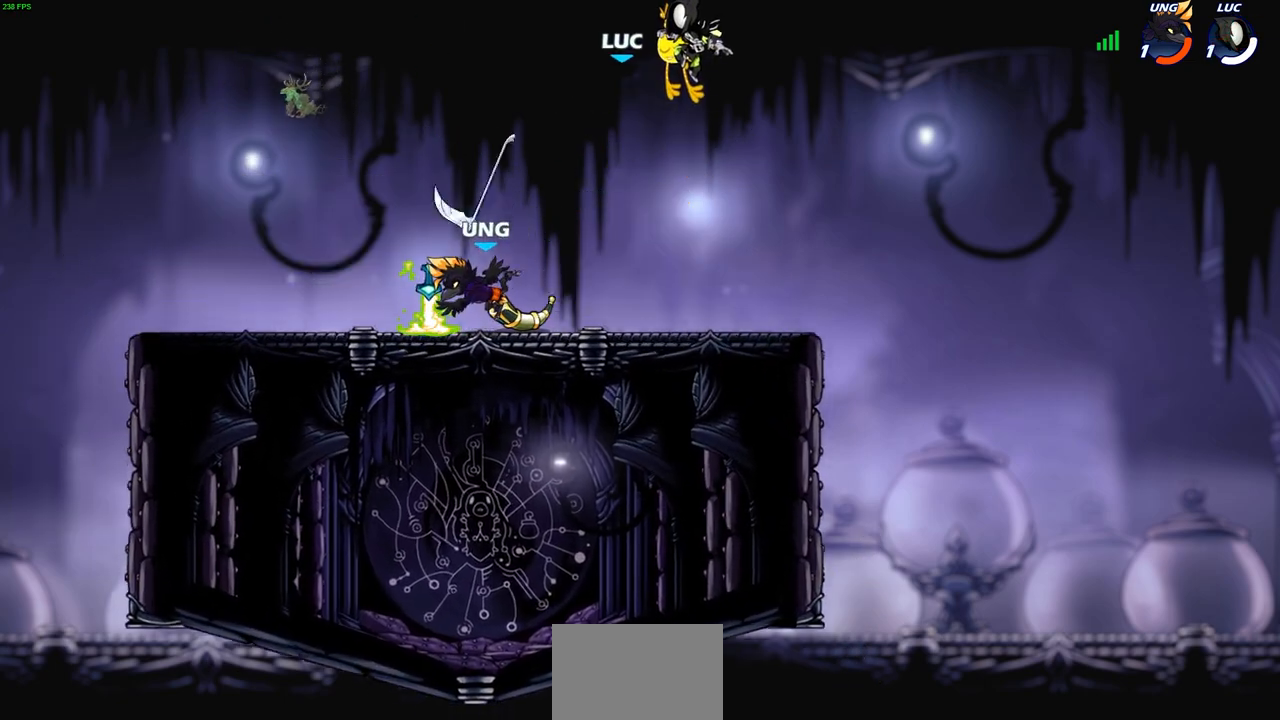
{"buttons": [], "left_stick": "center", "events": []}
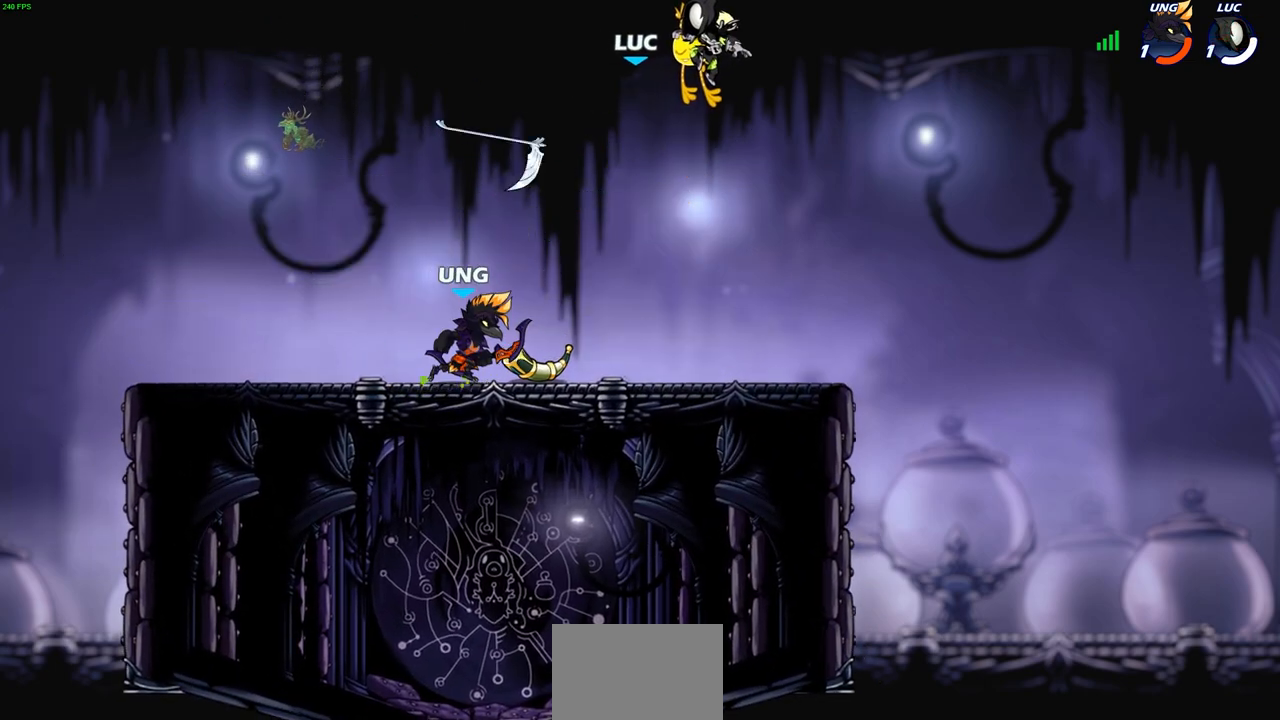
{"buttons": [], "left_stick": "center", "events": []}
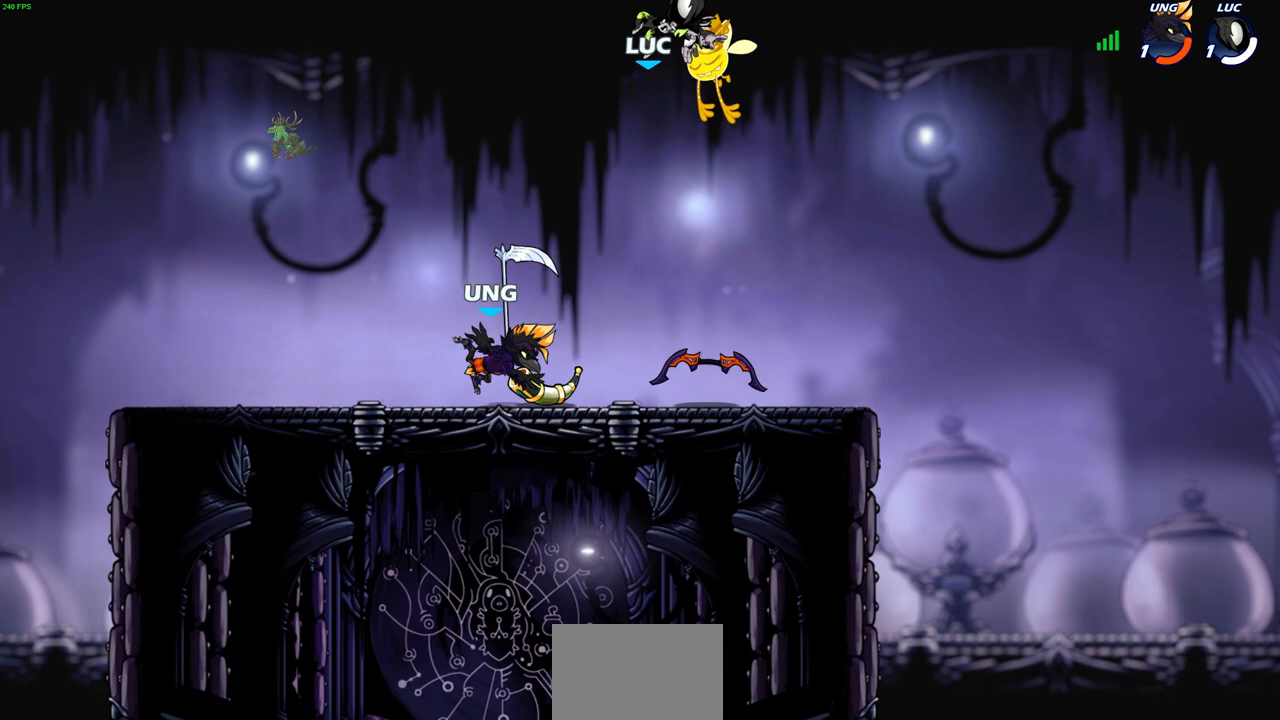
{"buttons": [], "left_stick": "center", "events": []}
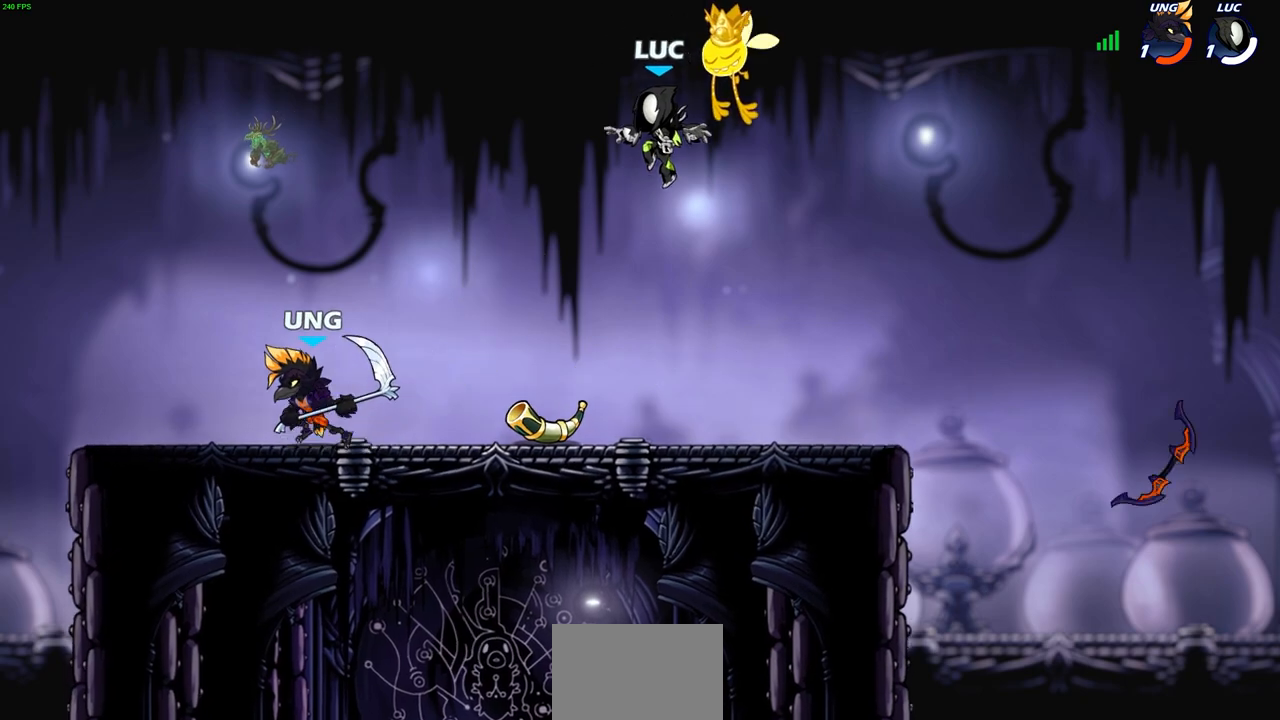
{"buttons": [], "left_stick": "up-left", "events": [[417, "left_stick", "up-left"]]}
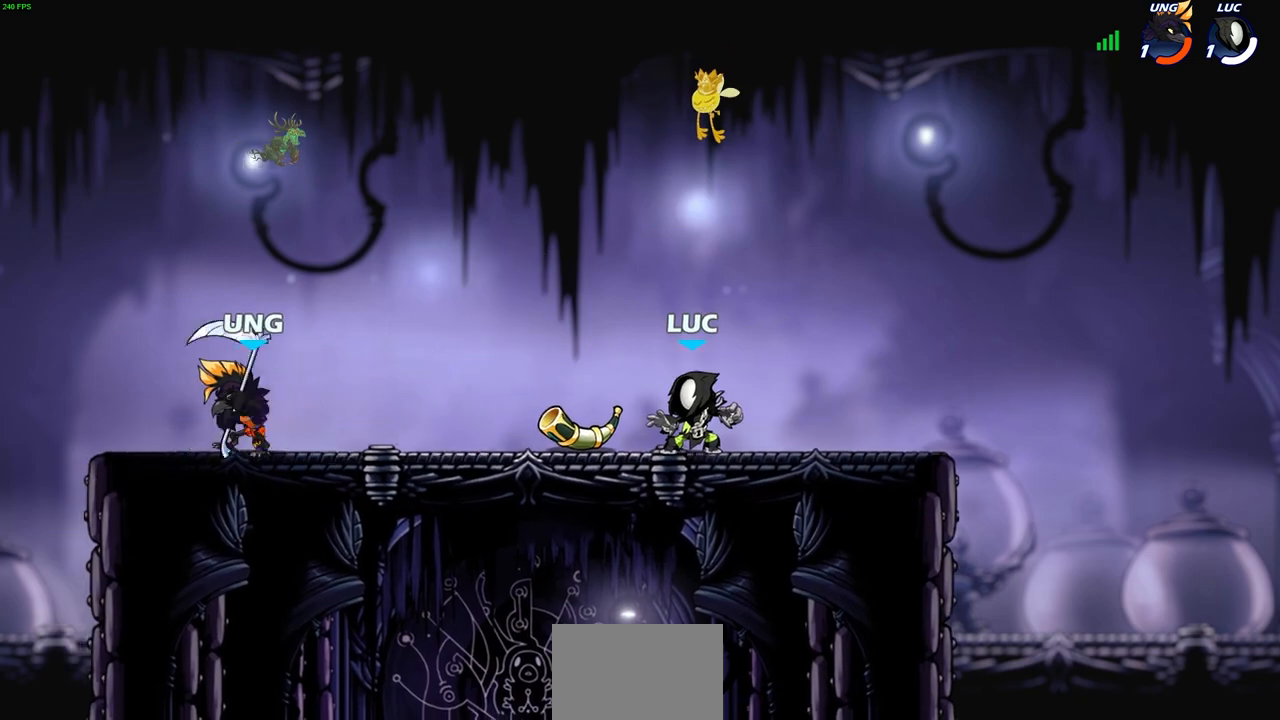
{"buttons": ["SQUARE"], "left_stick": "center", "events": [[50, "R1", "down"], [83, "CROSS", "down"], [150, "left_stick", "up-right"], [200, "CROSS", "up"], [200, "R1", "up"], [250, "left_stick", "right"], [350, "left_stick", "center"], [450, "SQUARE", "down"]]}
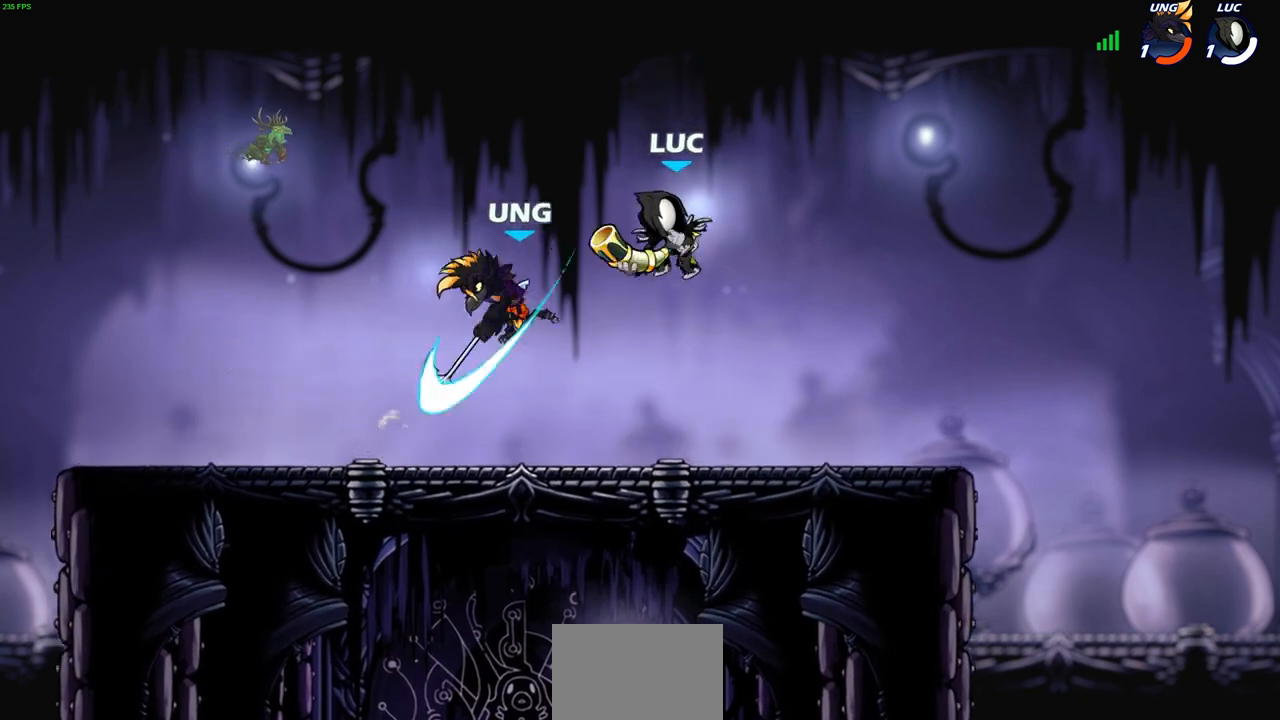
{"buttons": [], "left_stick": "center", "events": [[17, "SQUARE", "up"], [100, "left_stick", "down-left"], [167, "SQUARE", "down"], [283, "SQUARE", "up"], [283, "left_stick", "center"]]}
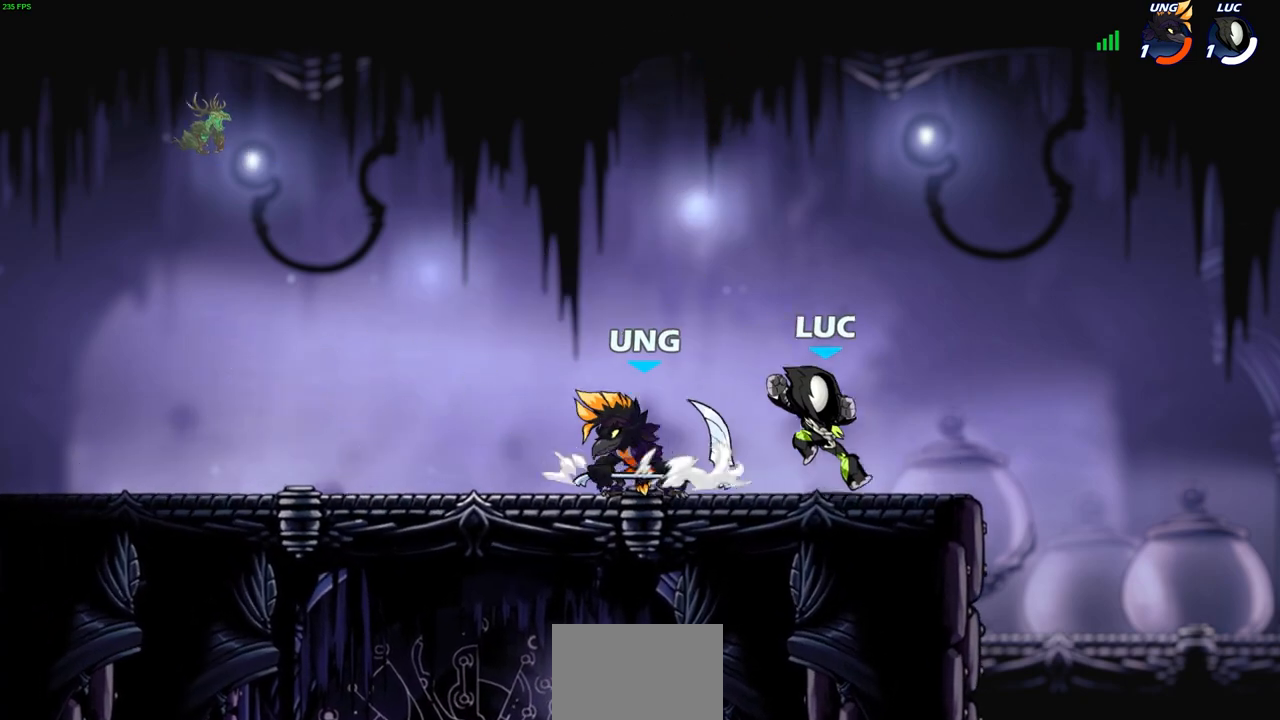
{"buttons": [], "left_stick": "up-left", "events": [[300, "left_stick", "up-left"], [333, "CROSS", "down"], [483, "CROSS", "up"]]}
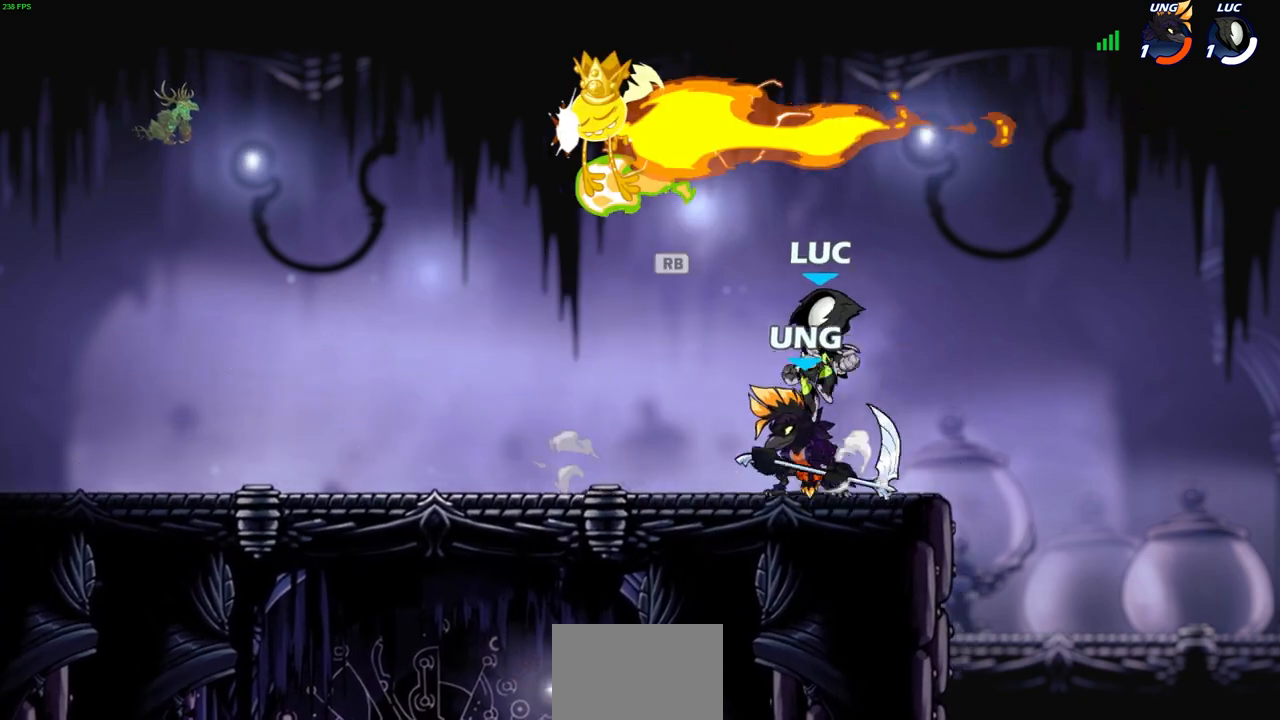
{"buttons": ["R2"], "left_stick": "up", "events": [[167, "left_stick", "down-left"], [283, "R1", "down"], [400, "R1", "up"], [433, "R2", "down"], [433, "left_stick", "up-left"], [483, "left_stick", "up"]]}
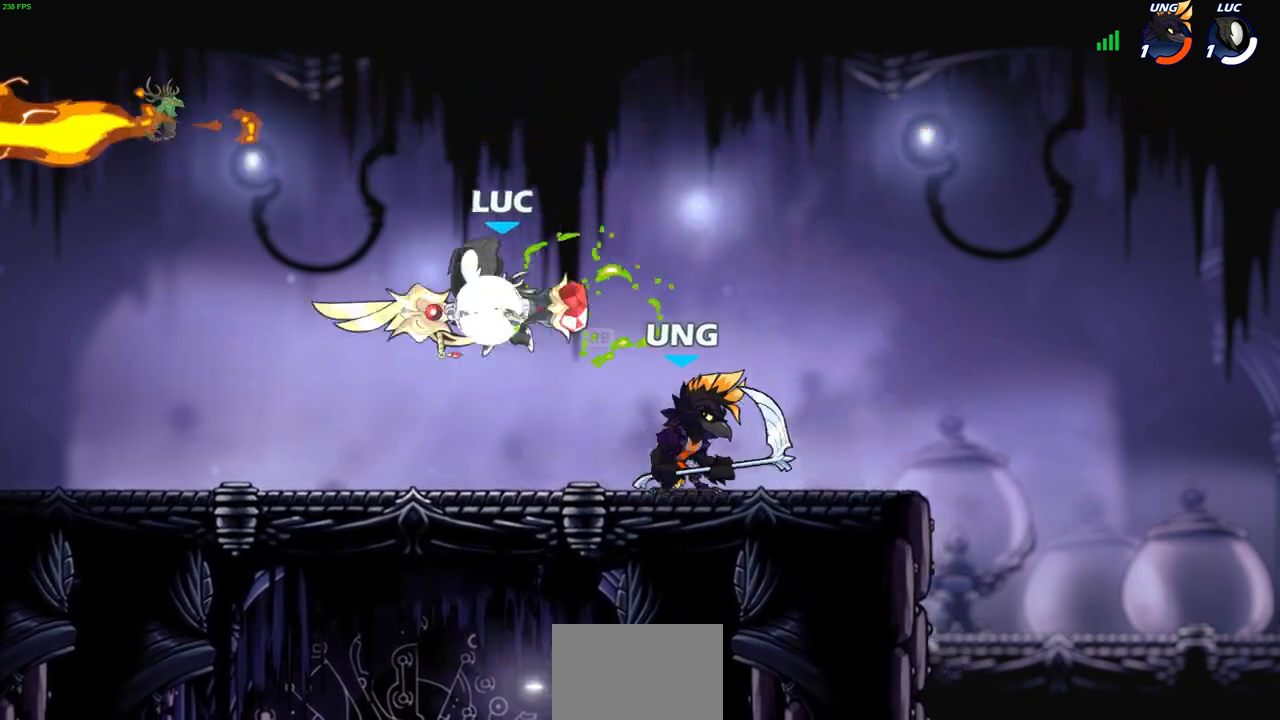
{"buttons": [], "left_stick": "center", "events": [[117, "left_stick", "right"], [150, "R2", "up"], [200, "left_stick", "down"], [300, "SQUARE", "down"], [317, "left_stick", "right"], [383, "SQUARE", "up"], [450, "left_stick", "center"]]}
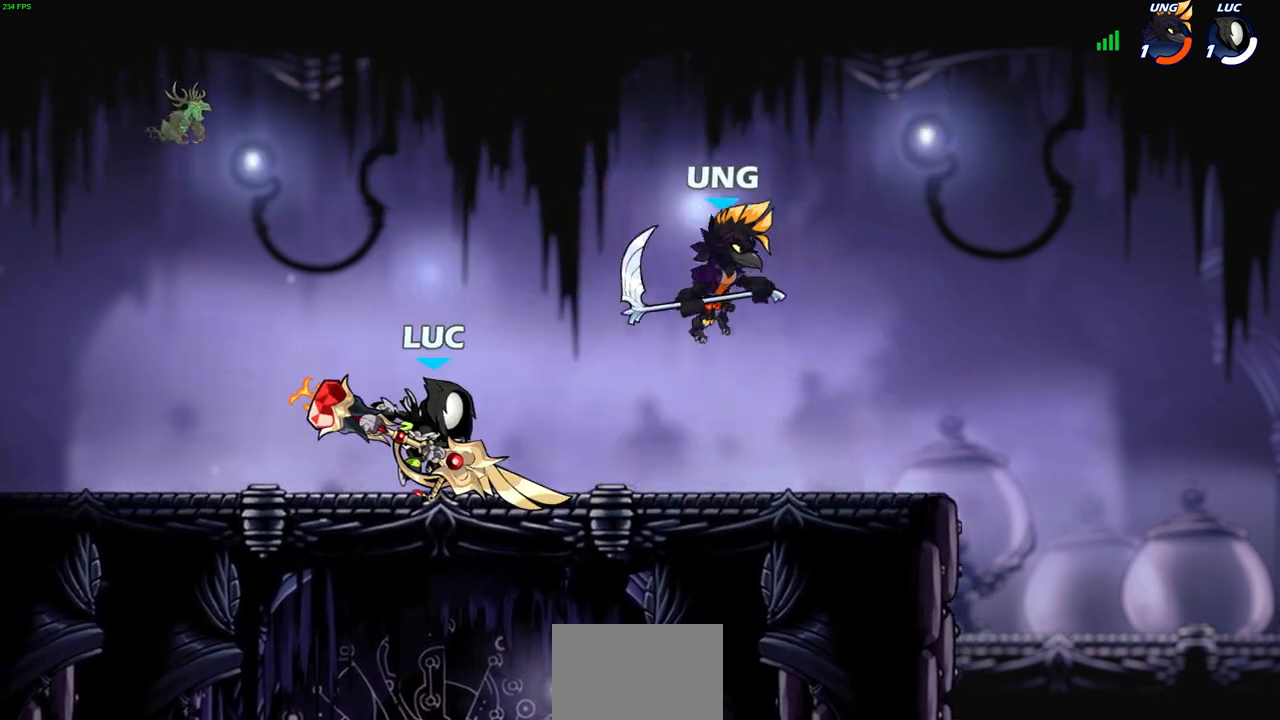
{"buttons": [], "left_stick": "center", "events": []}
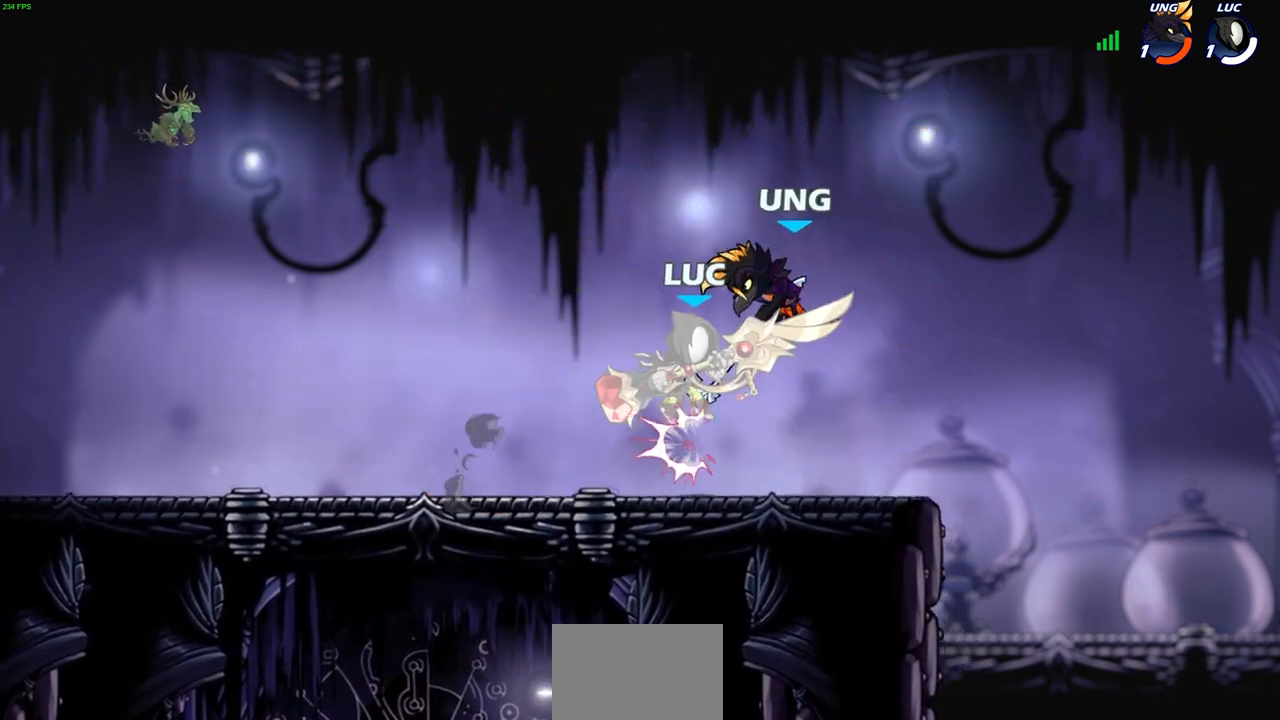
{"buttons": [], "left_stick": "center", "events": [[33, "left_stick", "down"], [167, "left_stick", "center"]]}
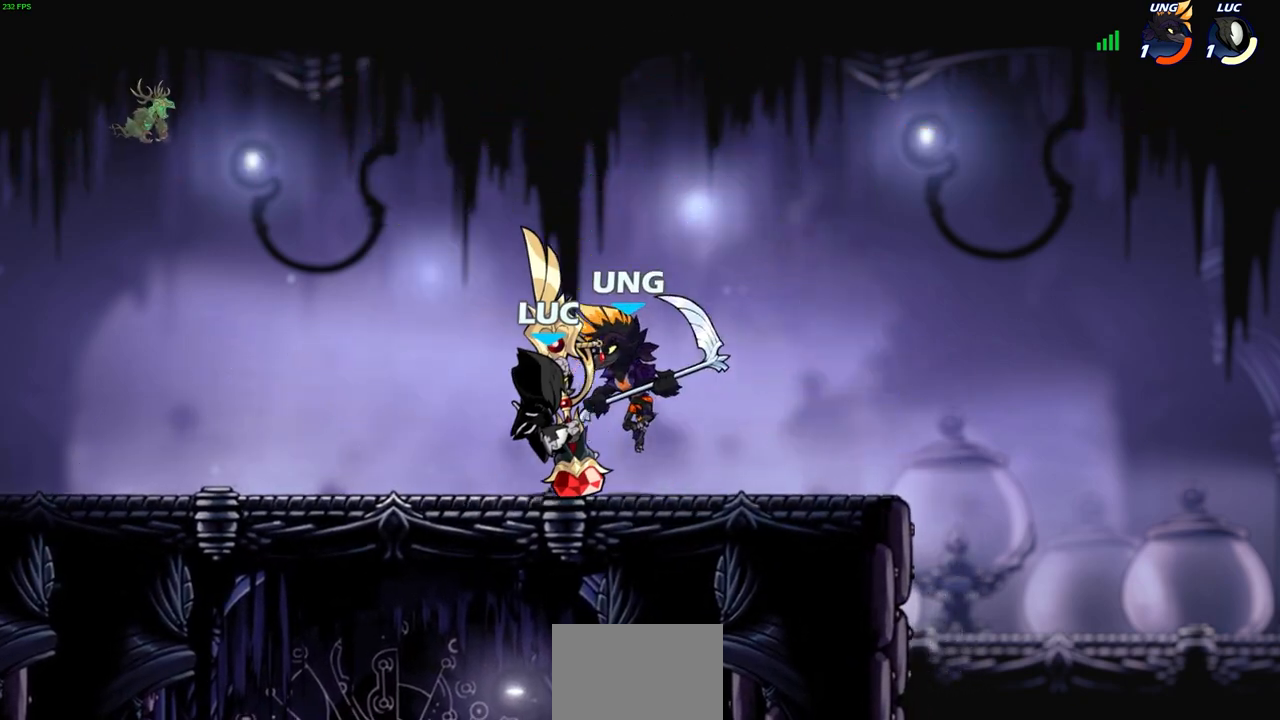
{"buttons": ["SQUARE"], "left_stick": "center", "events": [[17, "left_stick", "left"], [117, "R2", "down"], [150, "CROSS", "down"], [150, "left_stick", "up-left"], [283, "CROSS", "up"], [333, "R2", "up"], [333, "left_stick", "down-left"], [433, "SQUARE", "down"], [450, "left_stick", "down-right"], [500, "left_stick", "center"]]}
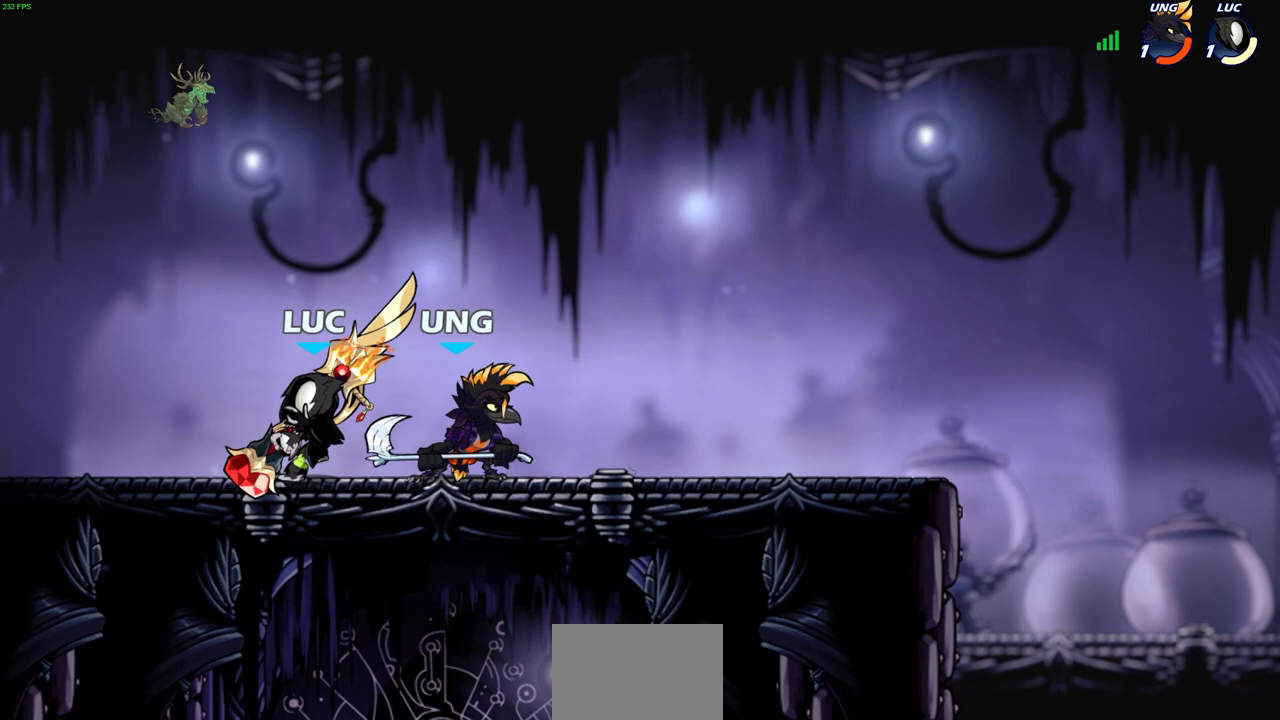
{"buttons": [], "left_stick": "center", "events": [[17, "SQUARE", "up"]]}
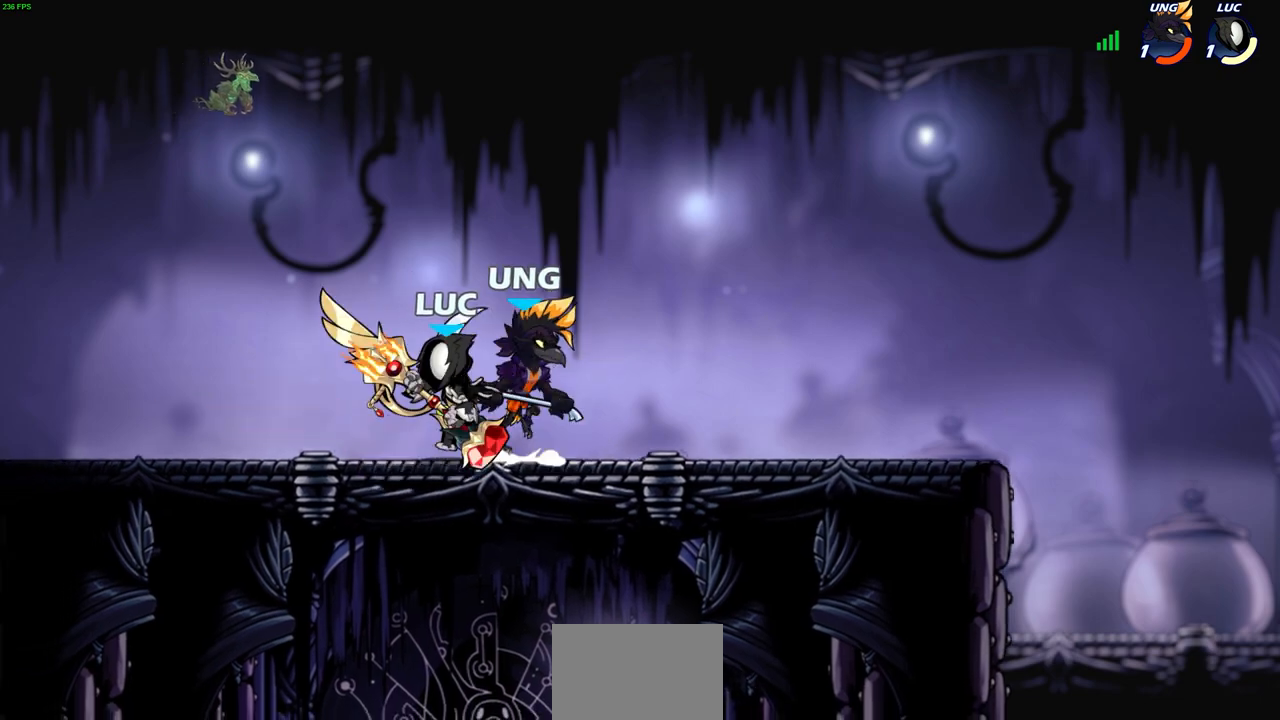
{"buttons": ["R2"], "left_stick": "right", "events": [[83, "left_stick", "right"], [417, "R2", "down"]]}
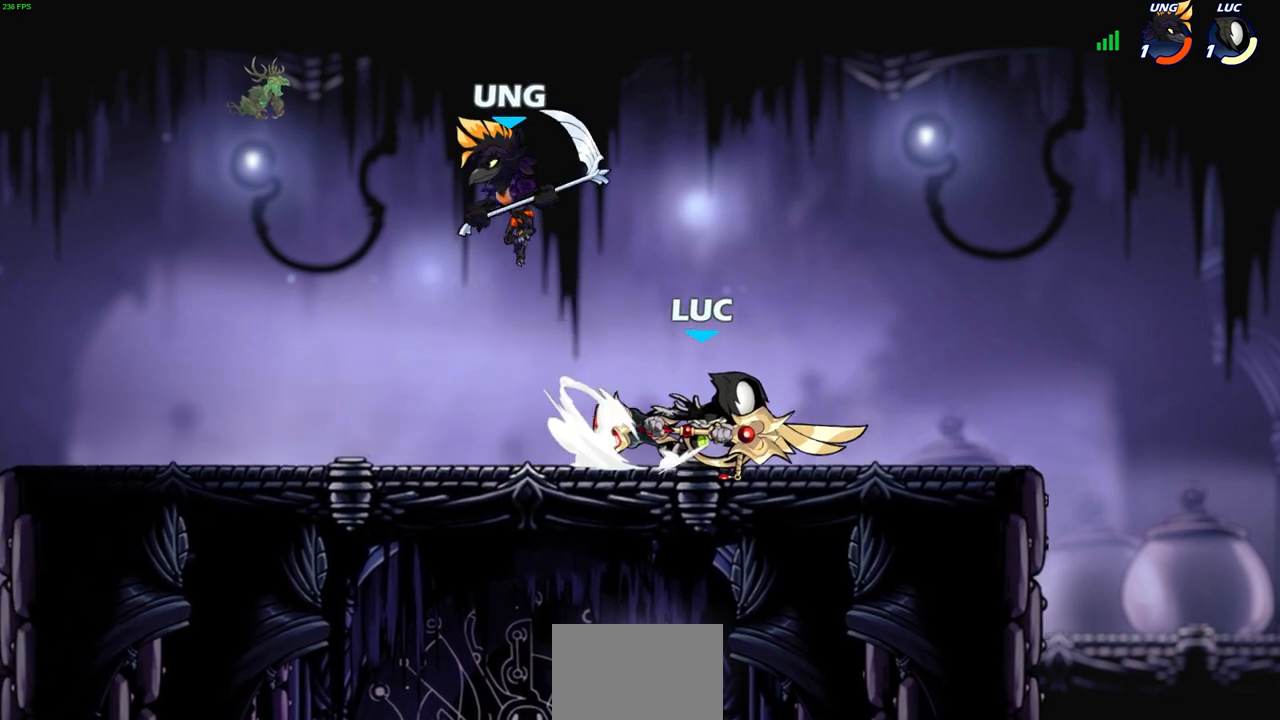
{"buttons": ["SQUARE", "R2"], "left_stick": "left", "events": [[117, "R2", "up"], [233, "left_stick", "left"], [417, "R2", "down"], [500, "SQUARE", "down"]]}
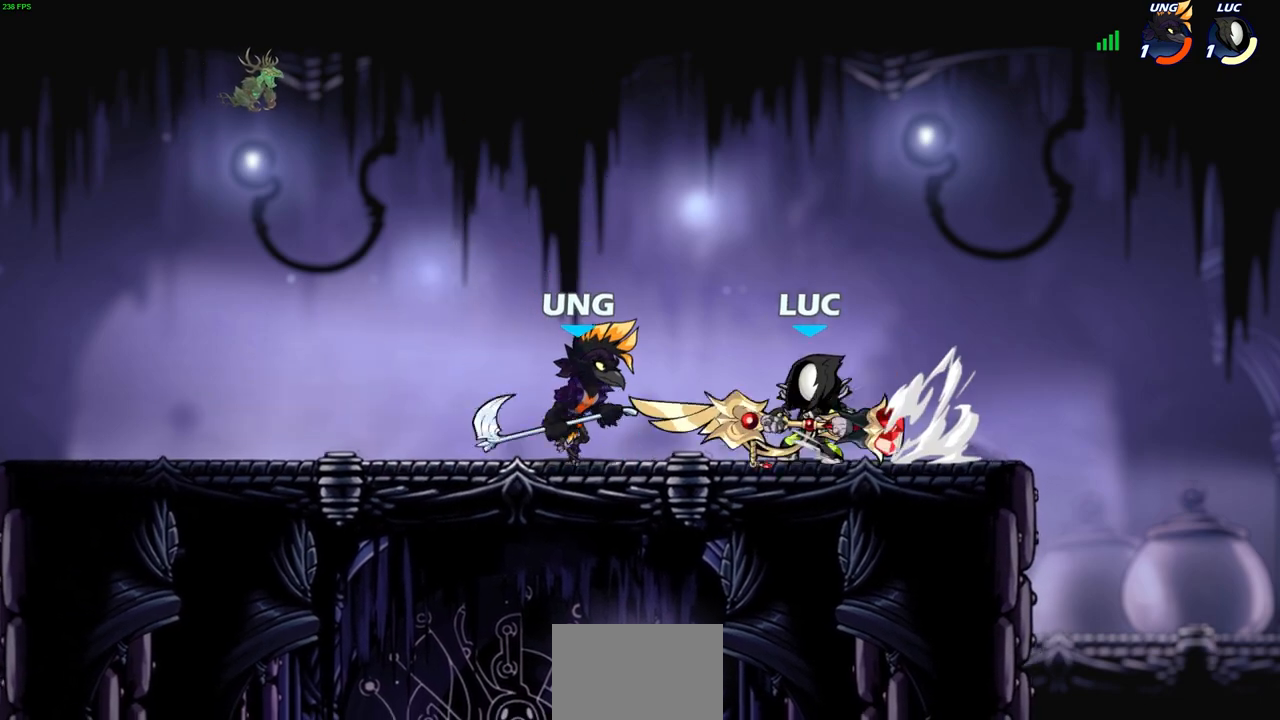
{"buttons": [], "left_stick": "center", "events": [[50, "R2", "up"], [83, "SQUARE", "up"], [83, "left_stick", "center"], [300, "CROSS", "down"], [383, "CIRCLE", "down"], [400, "CROSS", "up"], [450, "CIRCLE", "up"]]}
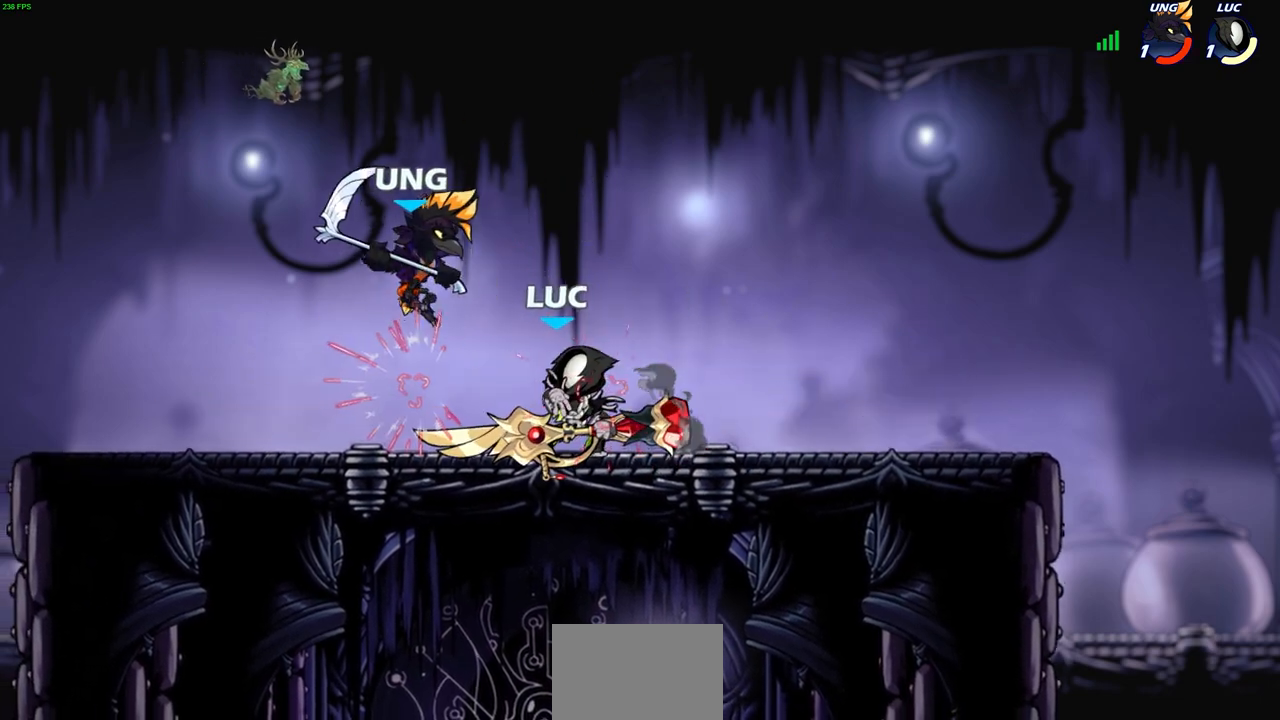
{"buttons": [], "left_stick": "center", "events": []}
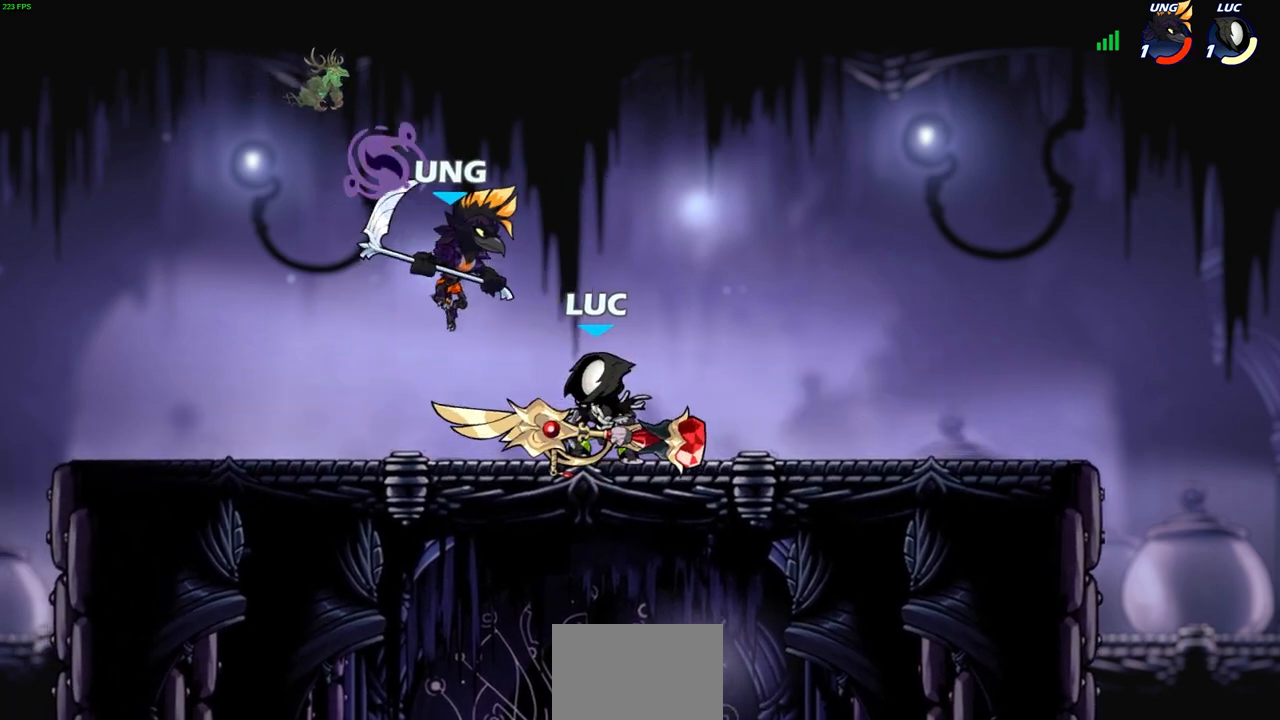
{"buttons": [], "left_stick": "center", "events": [[200, "SQUARE", "down"], [283, "SQUARE", "up"], [383, "SQUARE", "down"], [483, "SQUARE", "up"]]}
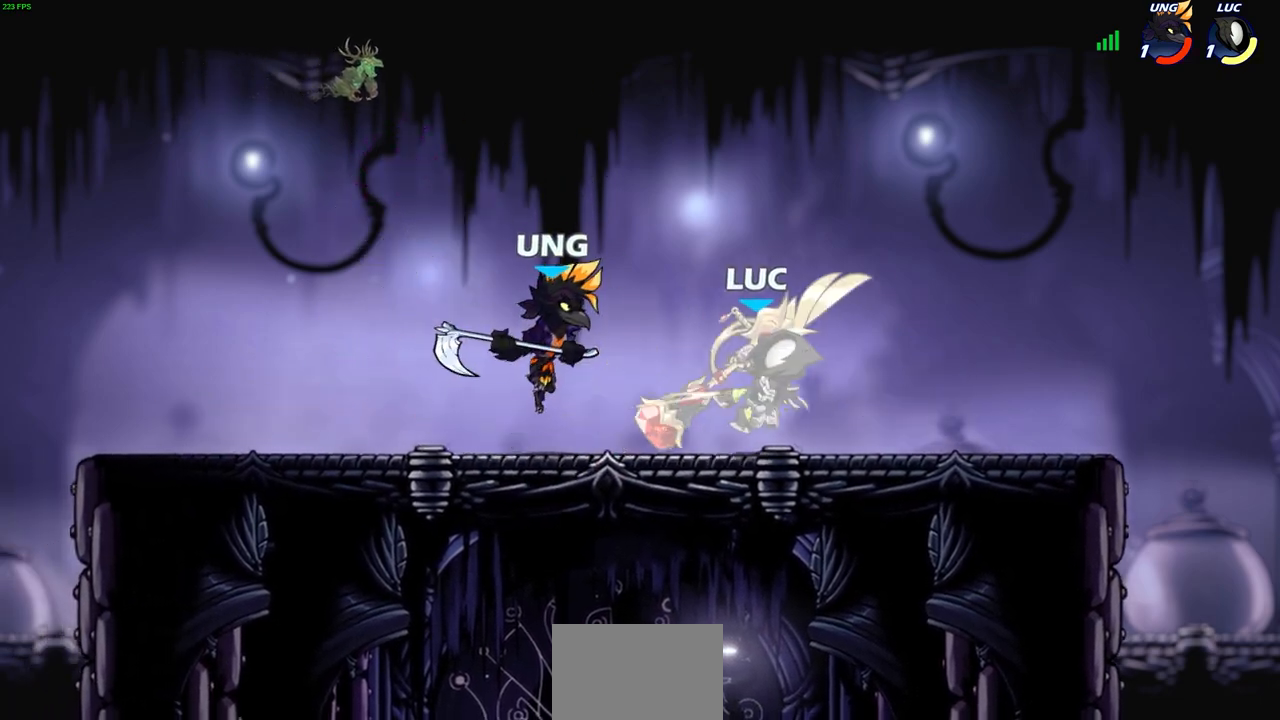
{"buttons": ["SQUARE"], "left_stick": "center", "events": [[50, "SQUARE", "down"], [167, "SQUARE", "up"], [233, "SQUARE", "down"], [350, "SQUARE", "up"], [450, "SQUARE", "down"]]}